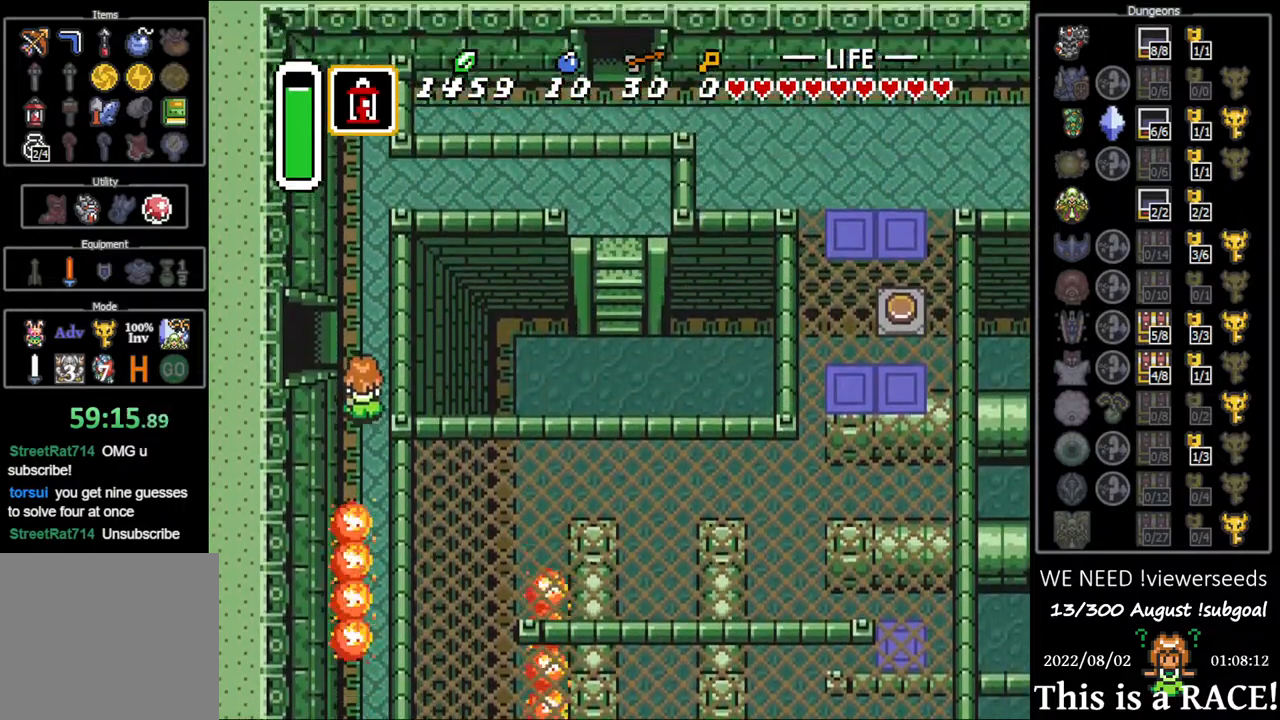
Gameplay with a controller (Nintendo layout); each line is a JSON object with the inputs held at the frame after it. "events" lists button and stick changes between this image and that frame as [ms after this image, input, new state], when the widget could be followed in between. Not read: L3 R3.
{"buttons": ["DPAD_UP"], "events": []}
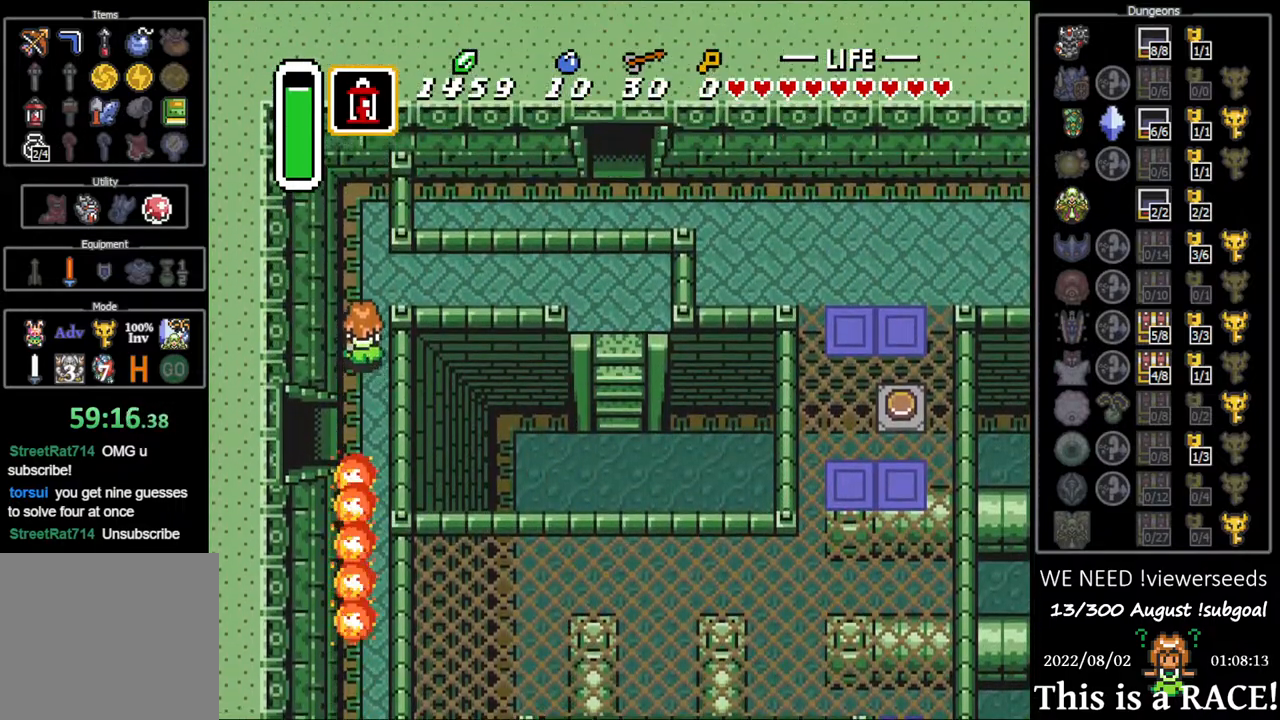
{"buttons": [], "events": [[200, "DPAD_UP", "up"]]}
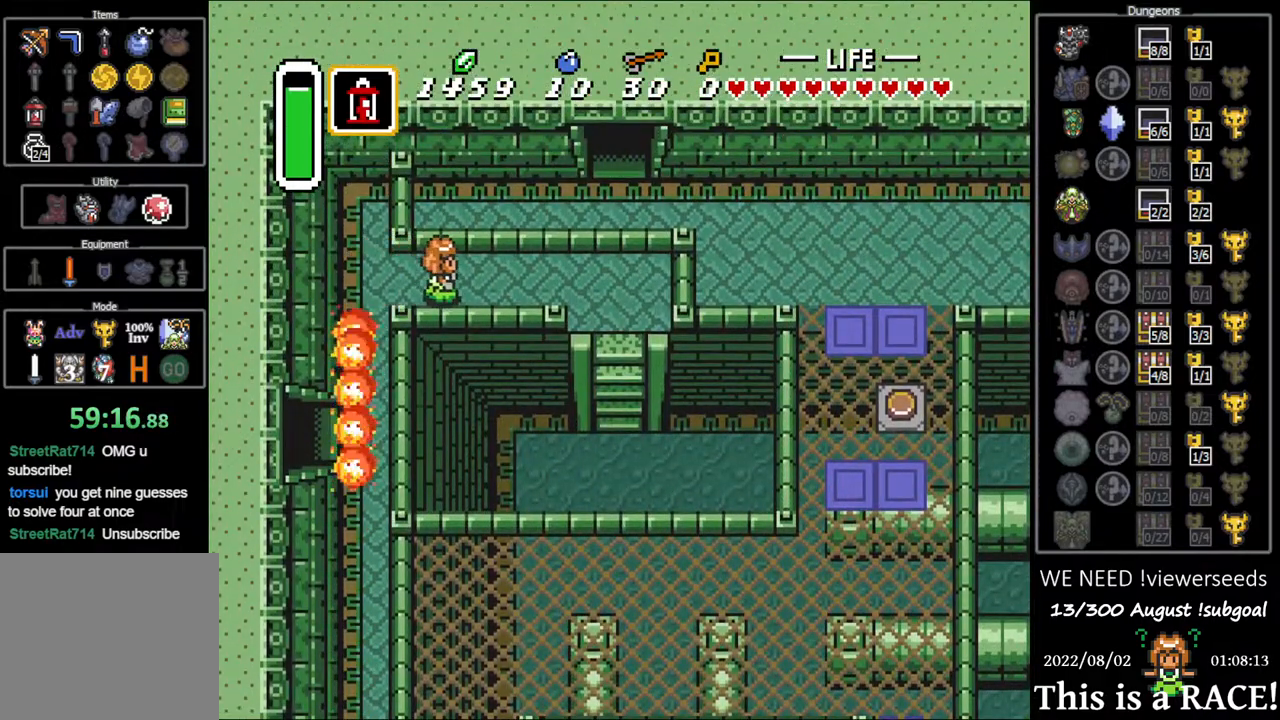
{"buttons": [], "events": []}
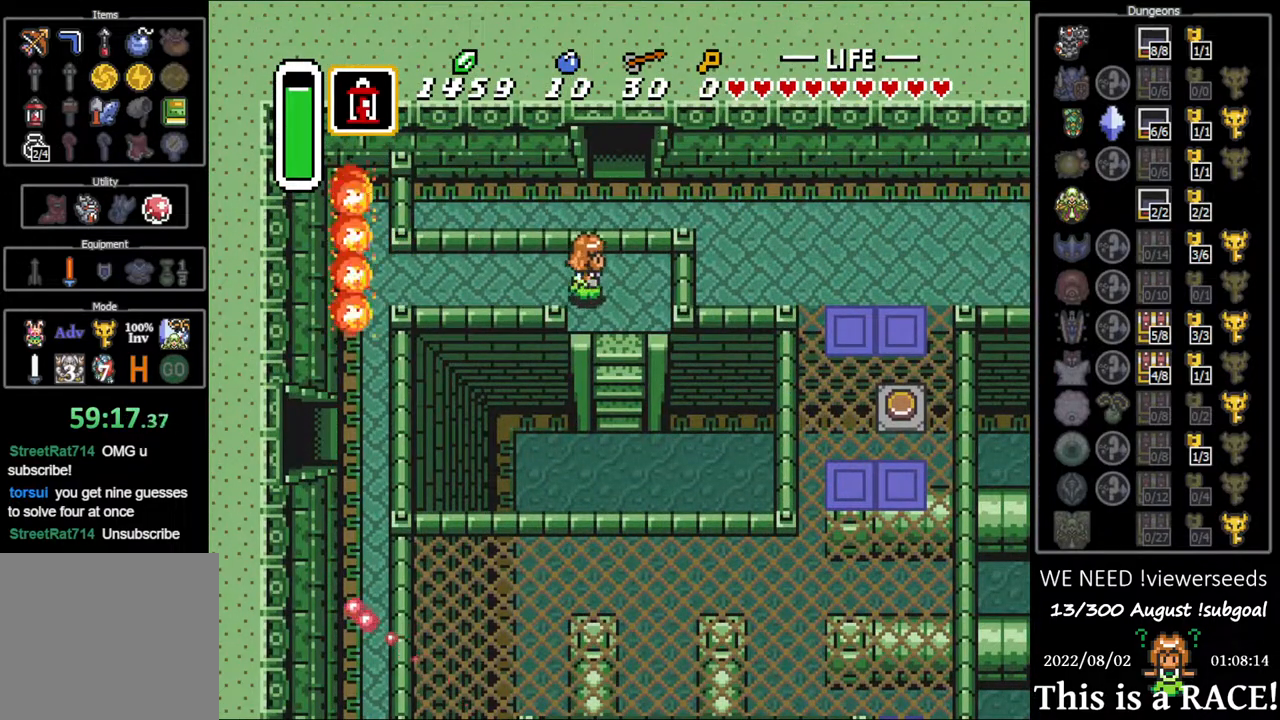
{"buttons": ["DPAD_DOWN"], "events": [[83, "DPAD_DOWN", "down"]]}
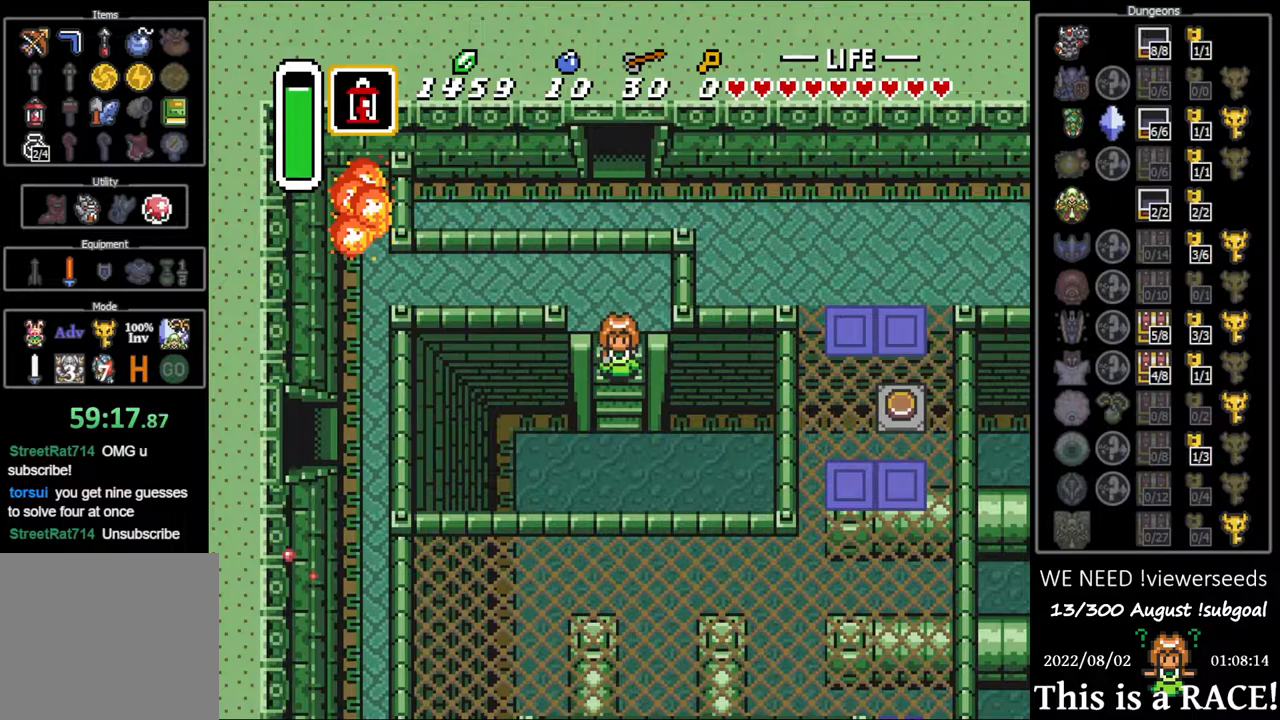
{"buttons": ["DPAD_DOWN"], "events": []}
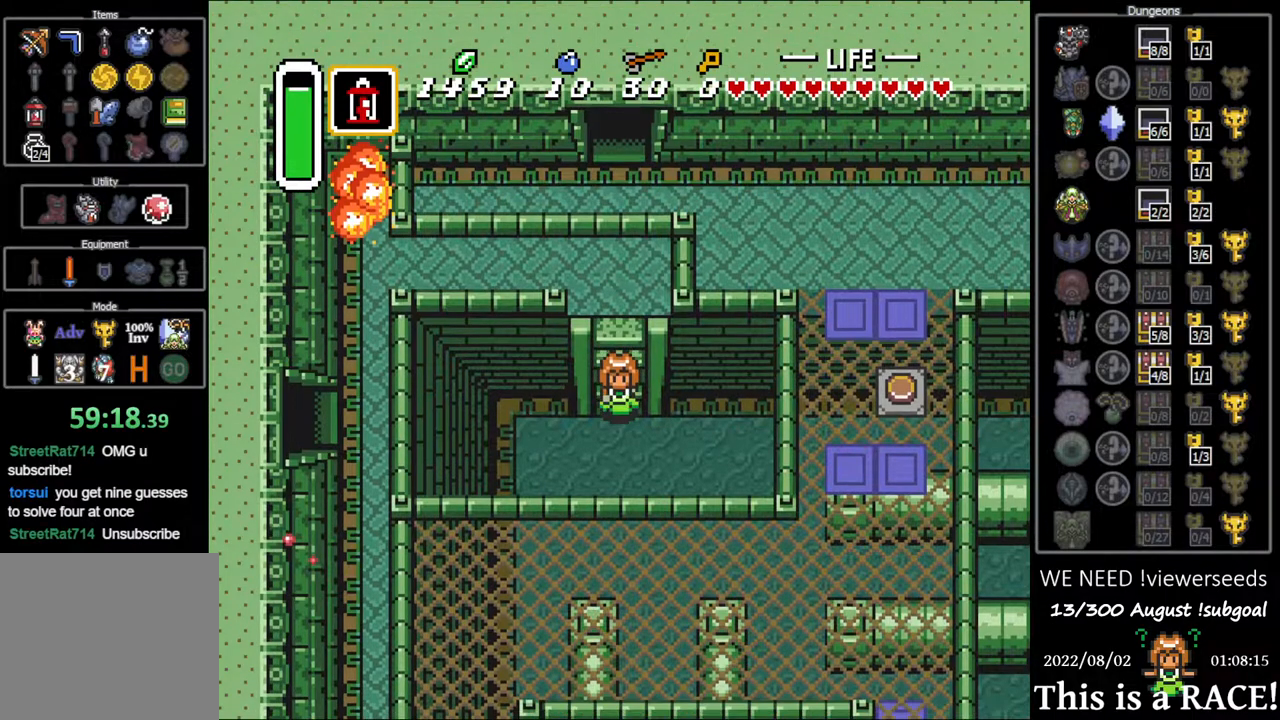
{"buttons": [], "events": [[450, "DPAD_DOWN", "up"]]}
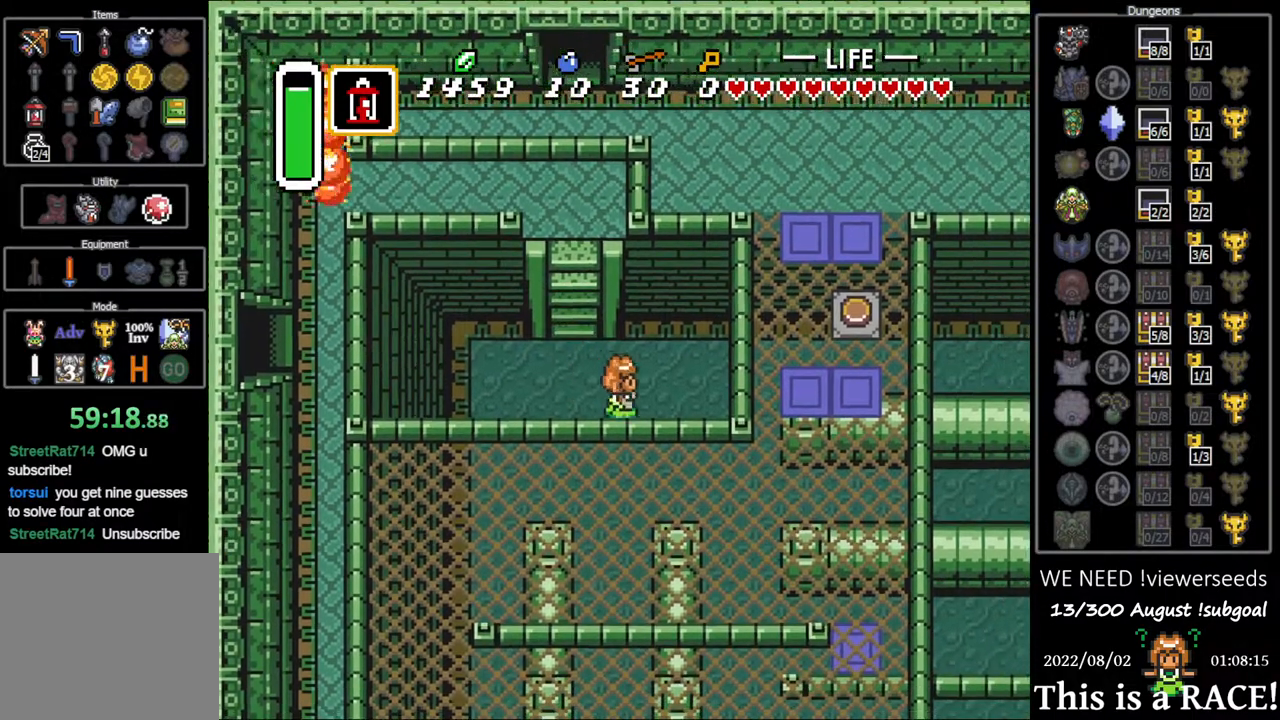
{"buttons": [], "events": [[183, "DPAD_UP", "down"], [383, "DPAD_UP", "up"]]}
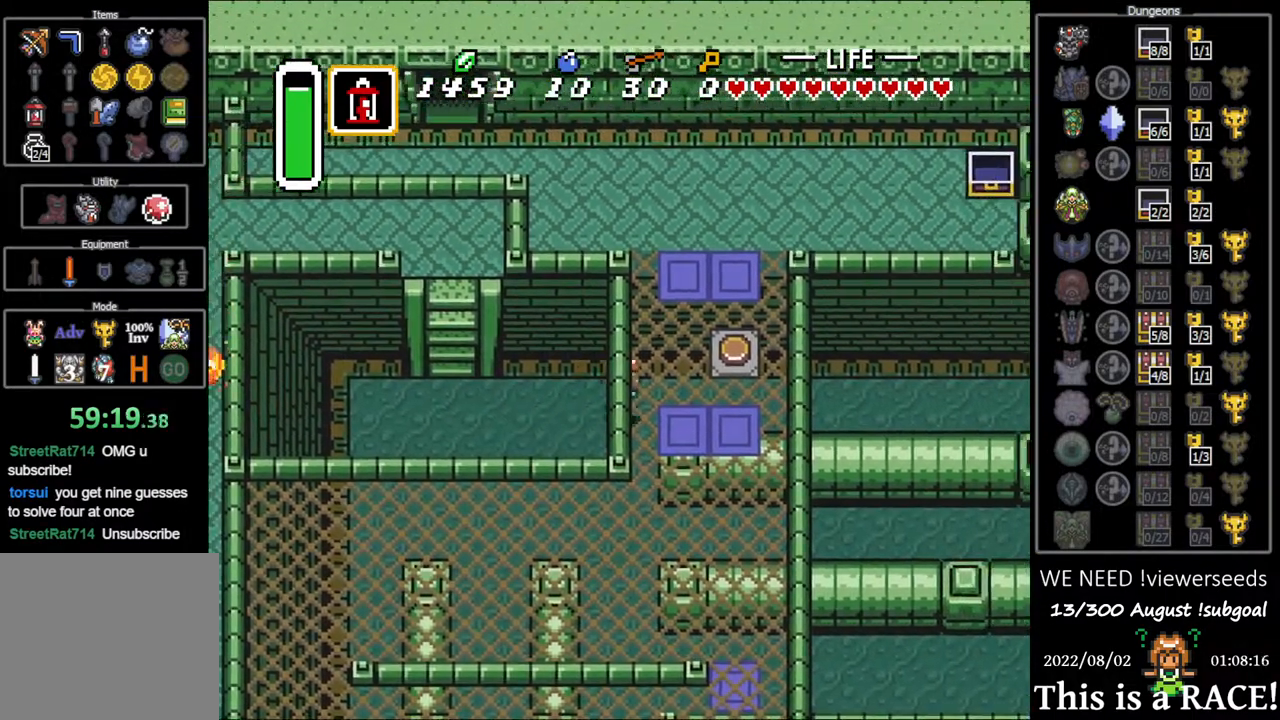
{"buttons": [], "events": [[400, "DPAD_DOWN", "down"], [500, "DPAD_DOWN", "up"]]}
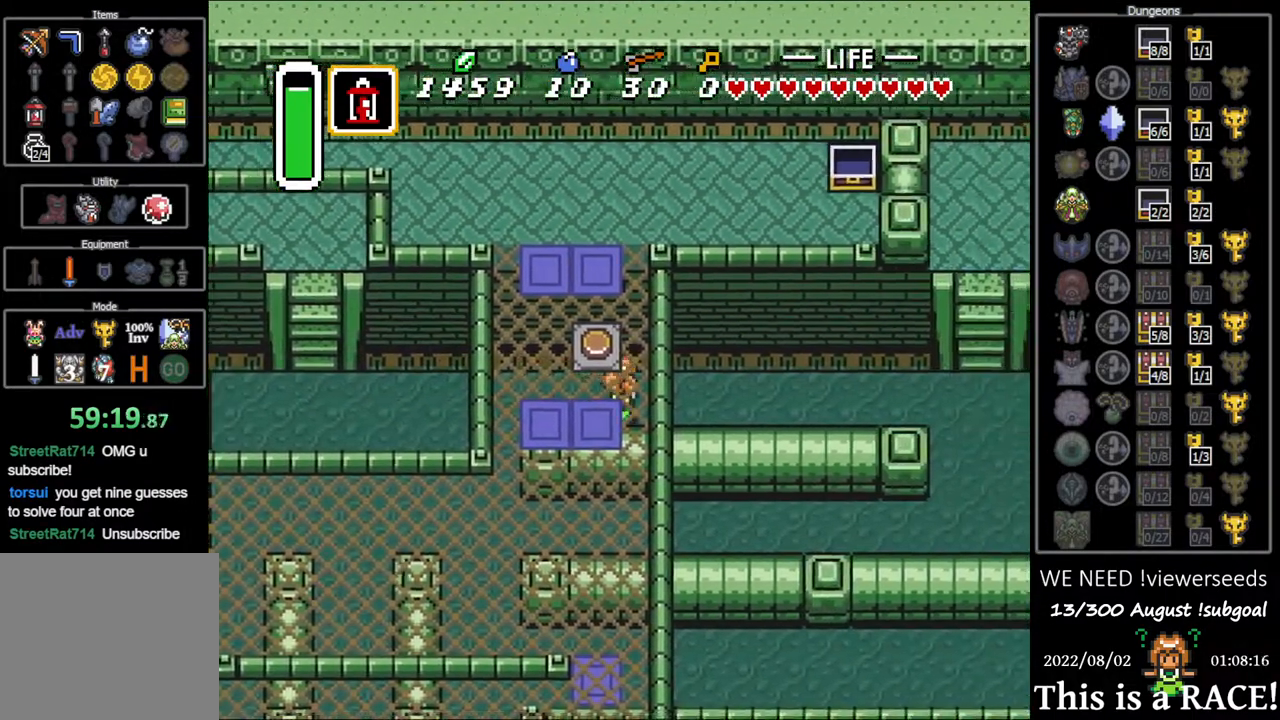
{"buttons": [], "events": []}
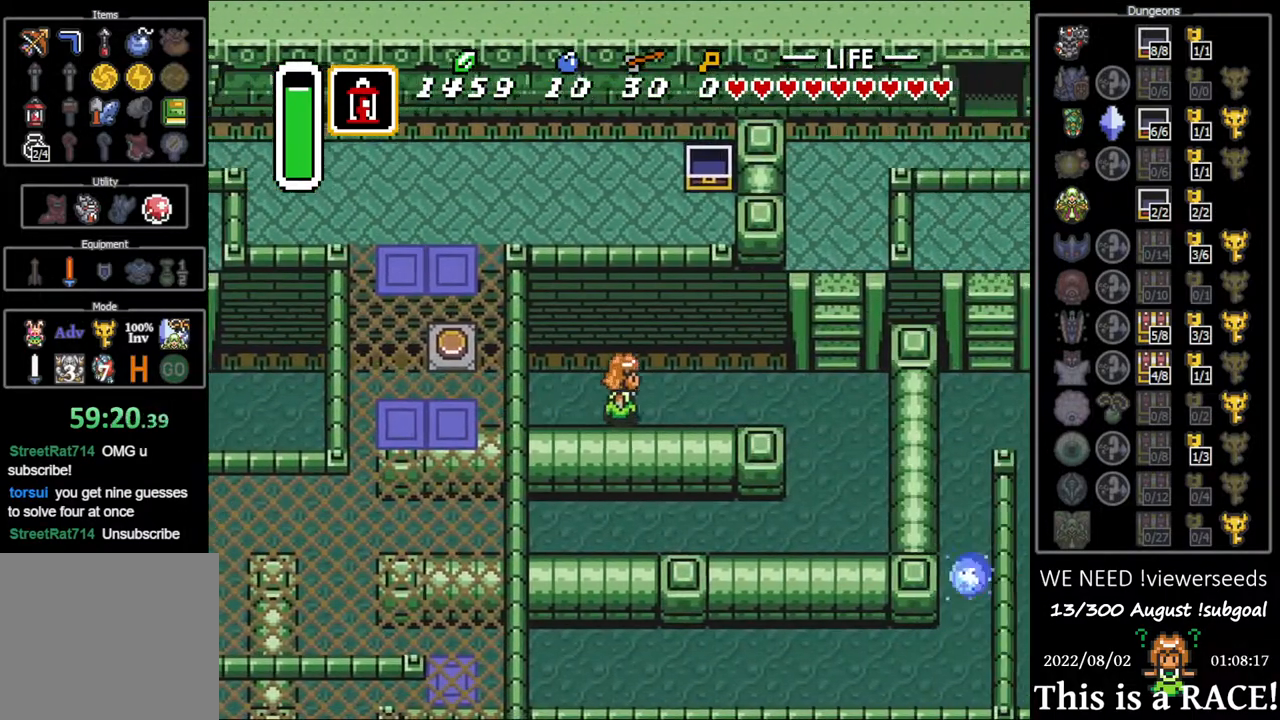
{"buttons": [], "events": []}
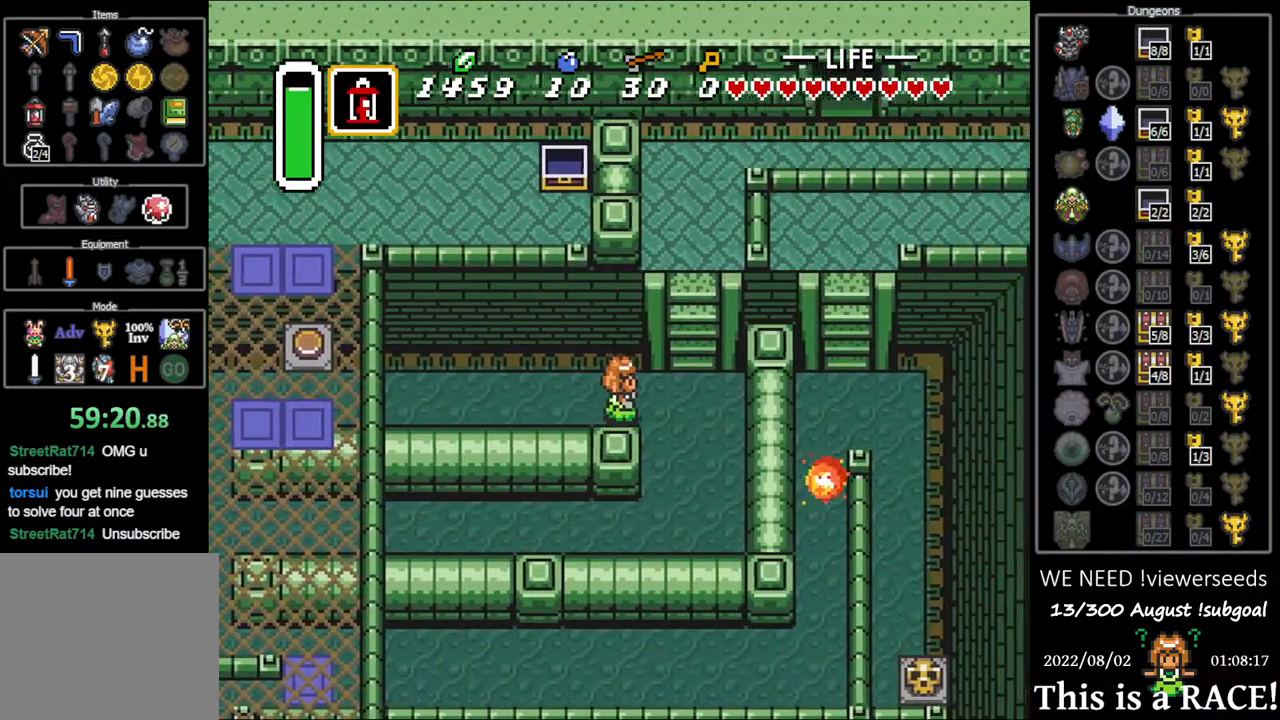
{"buttons": ["DPAD_UP"], "events": [[217, "DPAD_UP", "down"]]}
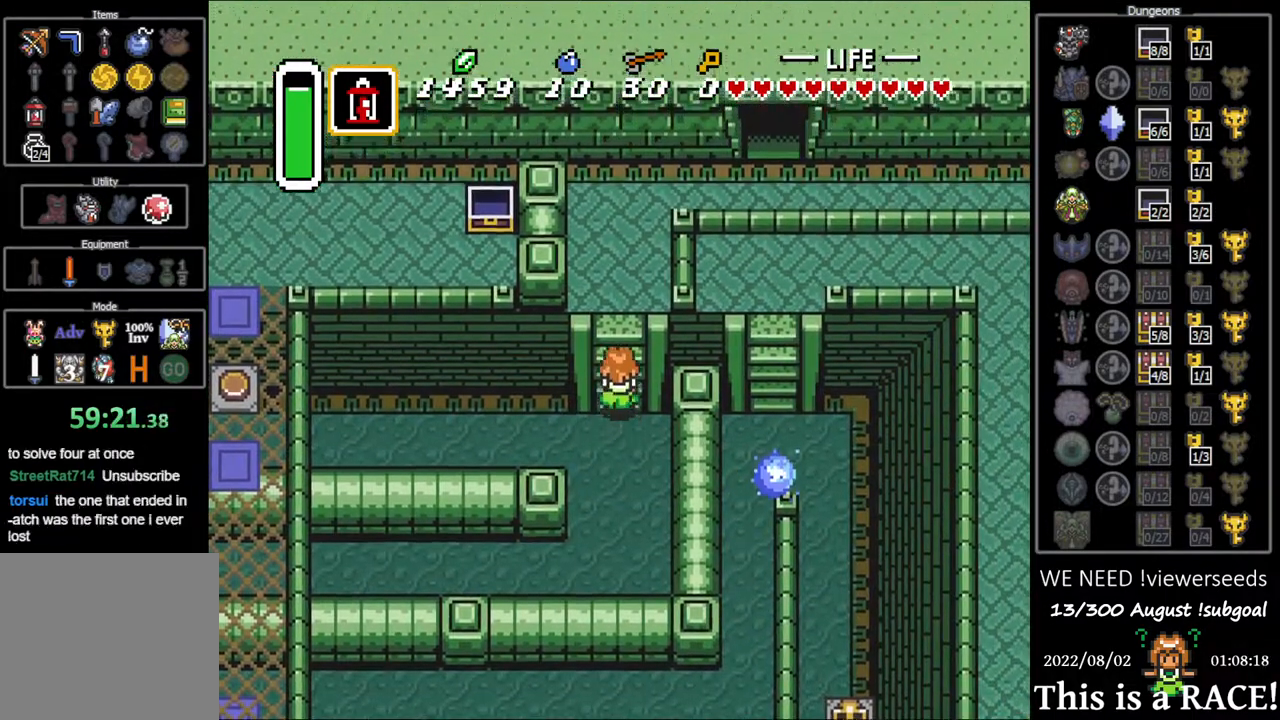
{"buttons": ["DPAD_UP"], "events": []}
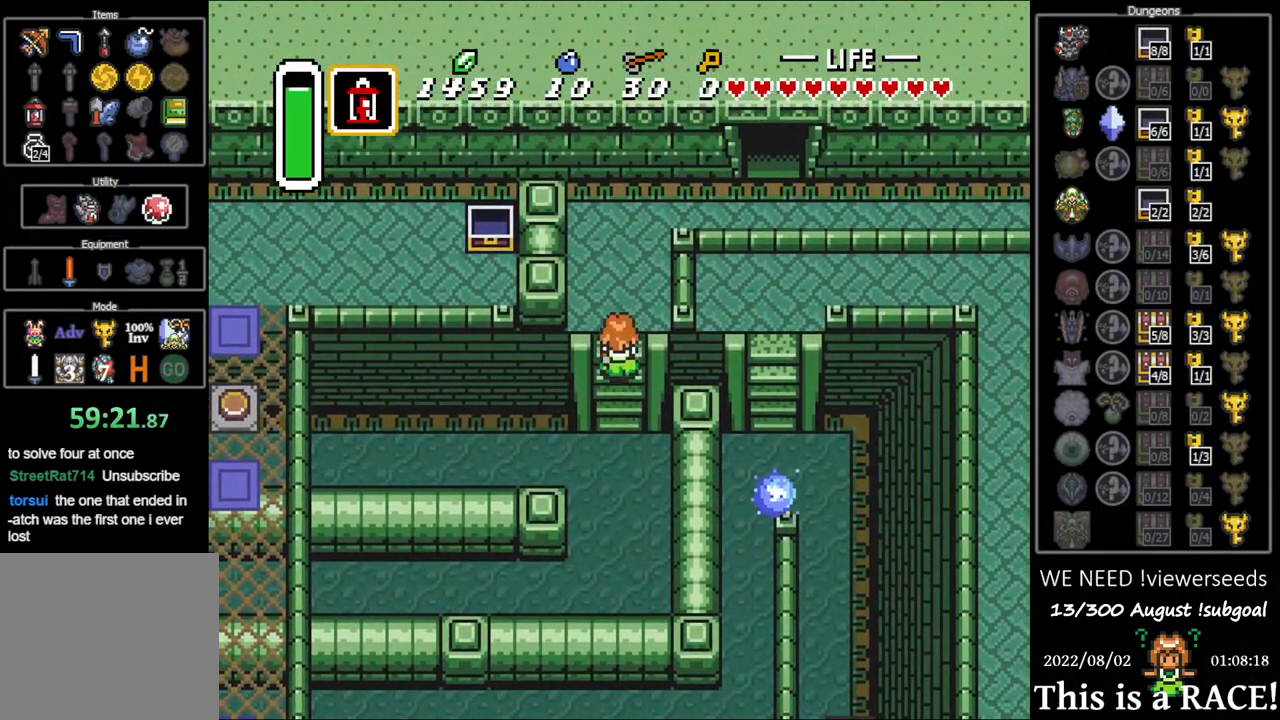
{"buttons": ["DPAD_UP"], "events": []}
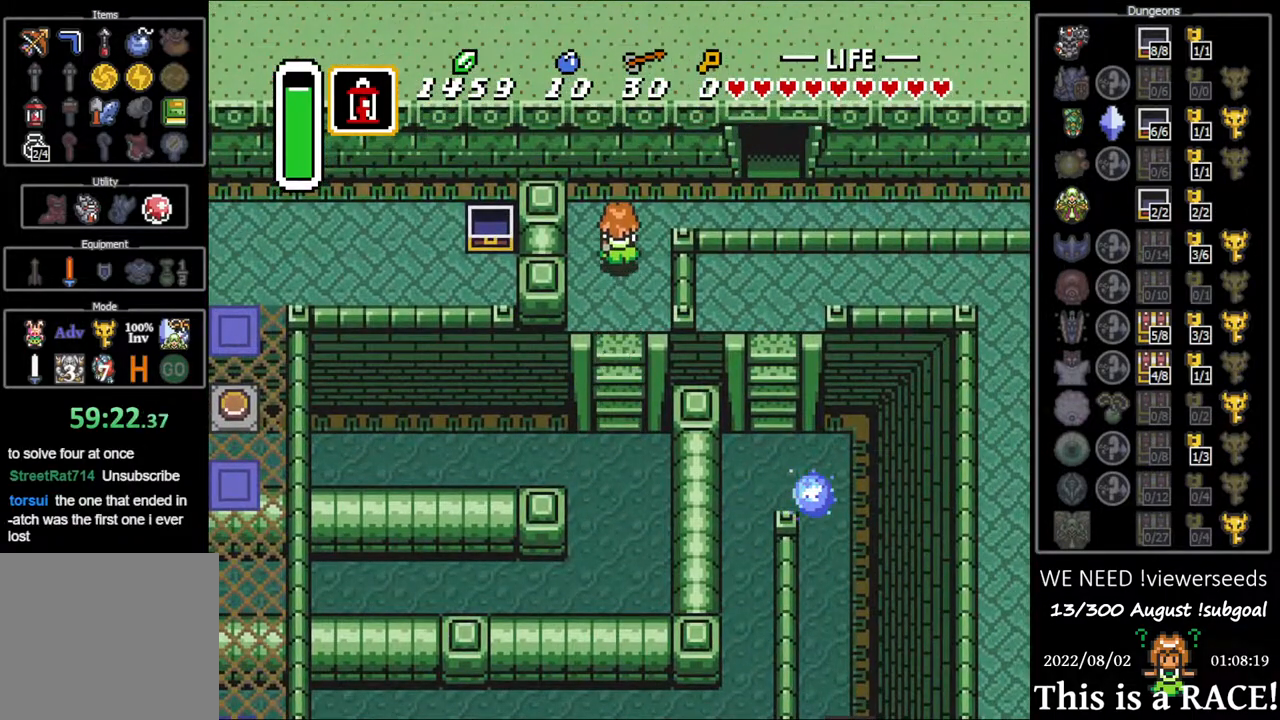
{"buttons": [], "events": [[217, "DPAD_UP", "up"]]}
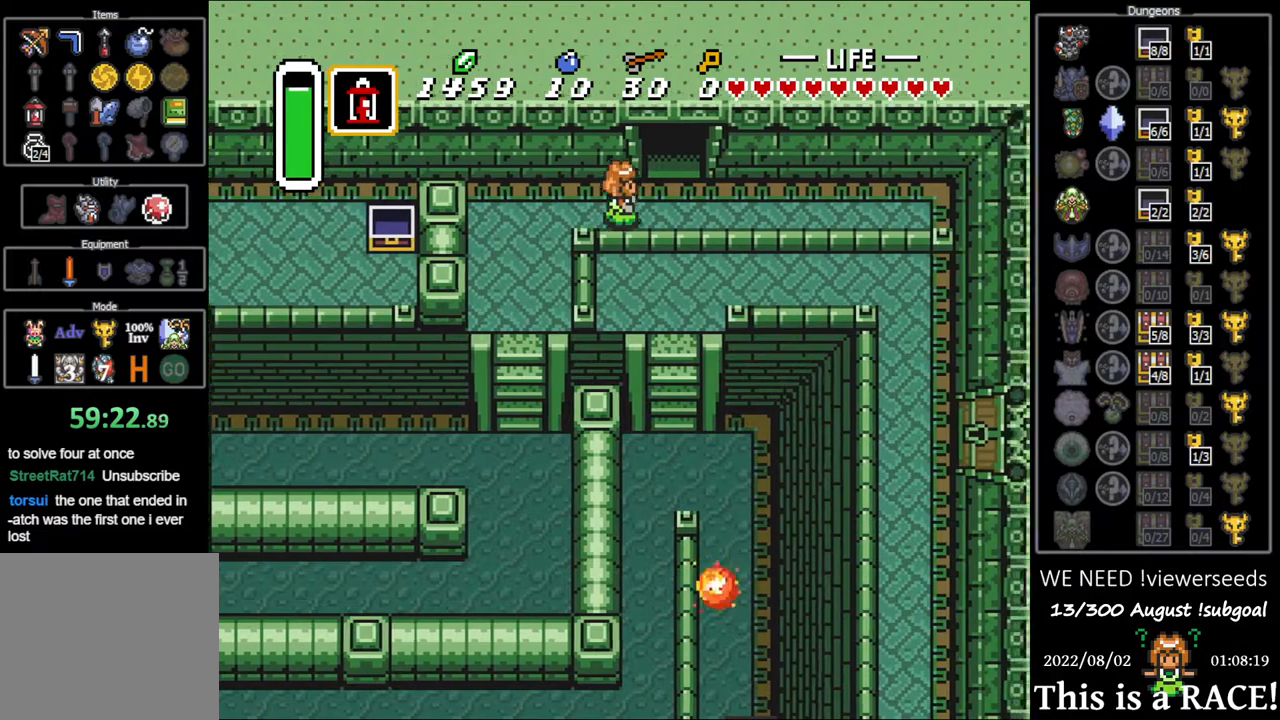
{"buttons": ["DPAD_UP"], "events": [[200, "DPAD_UP", "down"]]}
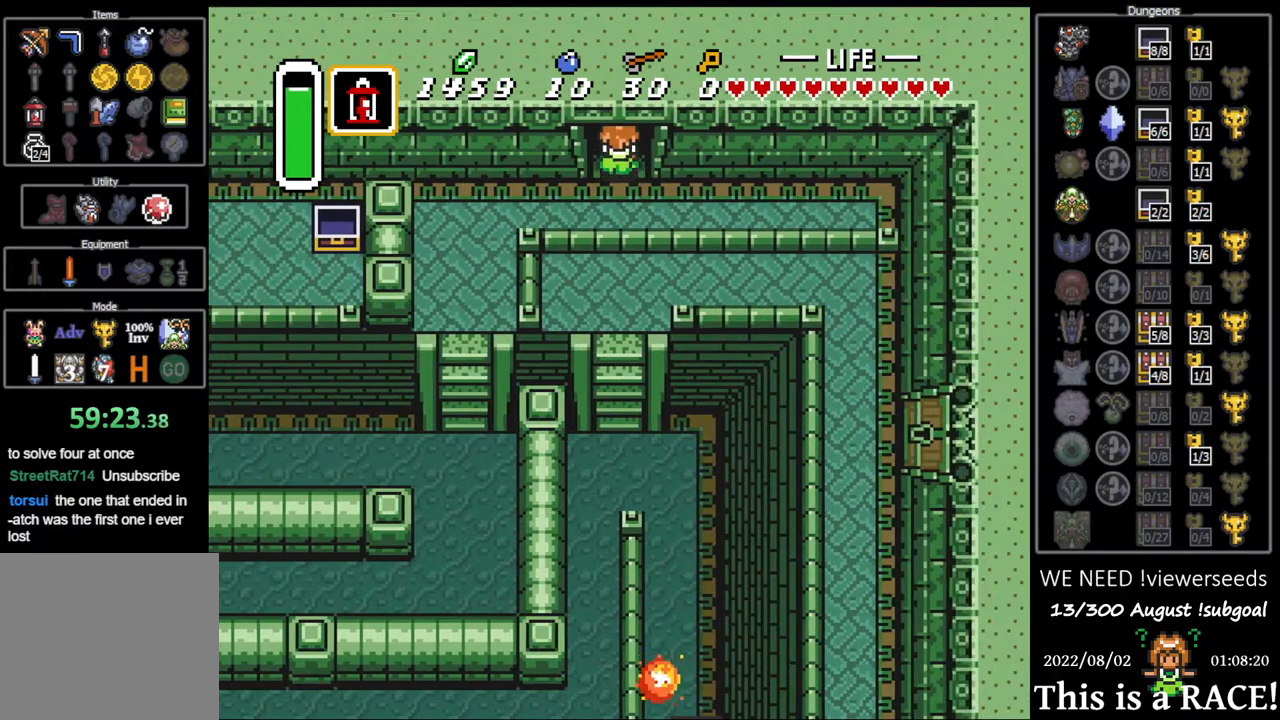
{"buttons": [], "events": [[467, "DPAD_UP", "up"]]}
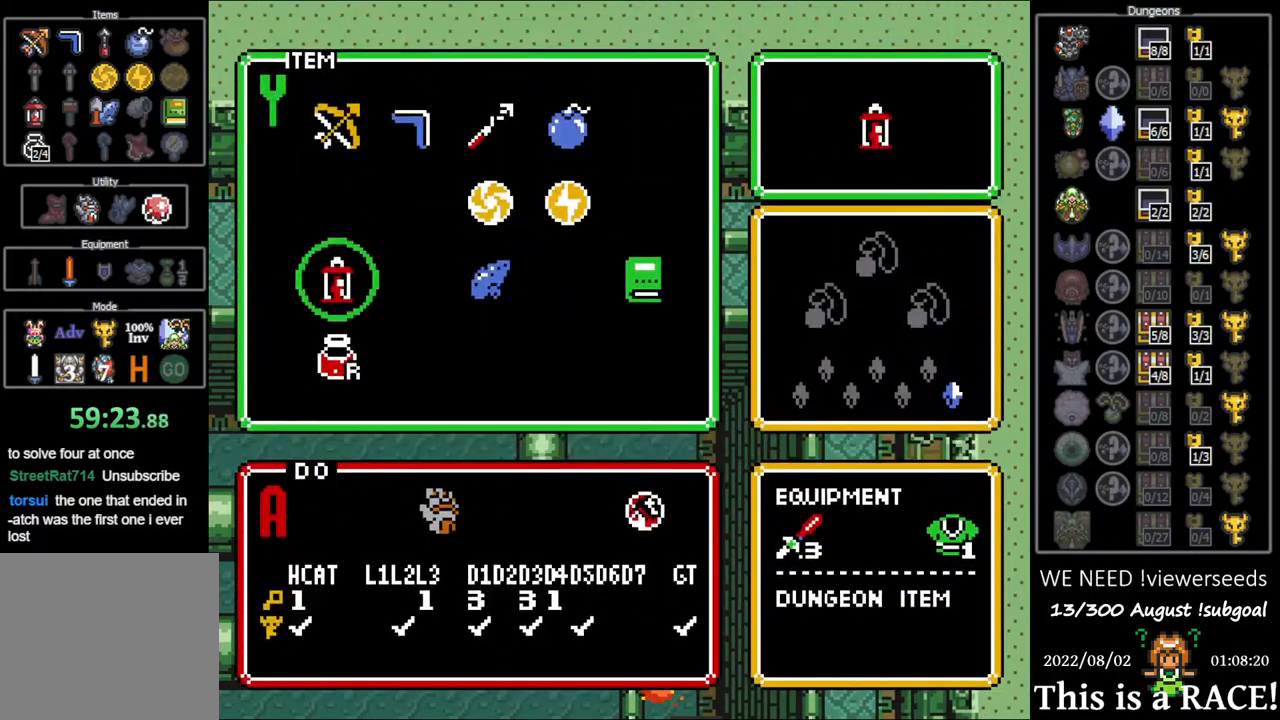
{"buttons": [], "events": [[317, "DPAD_DOWN", "down"], [383, "DPAD_DOWN", "up"]]}
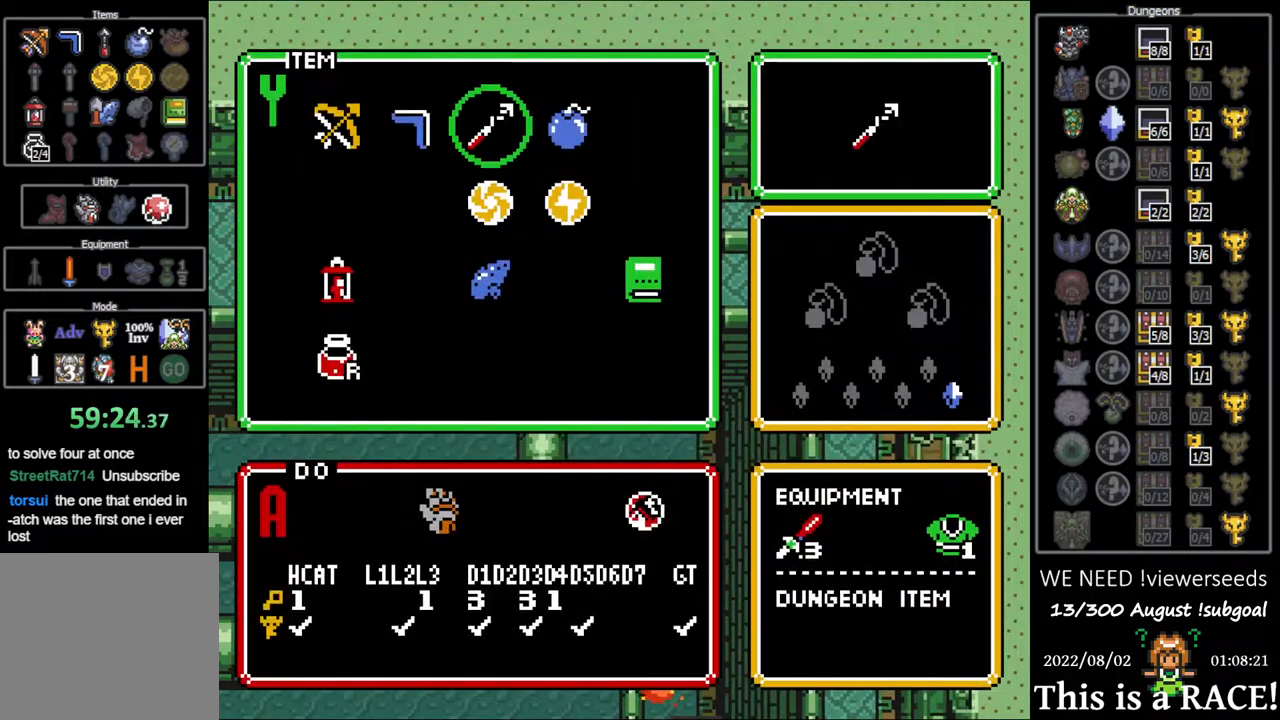
{"buttons": ["DPAD_UP"], "events": [[183, "DPAD_UP", "down"]]}
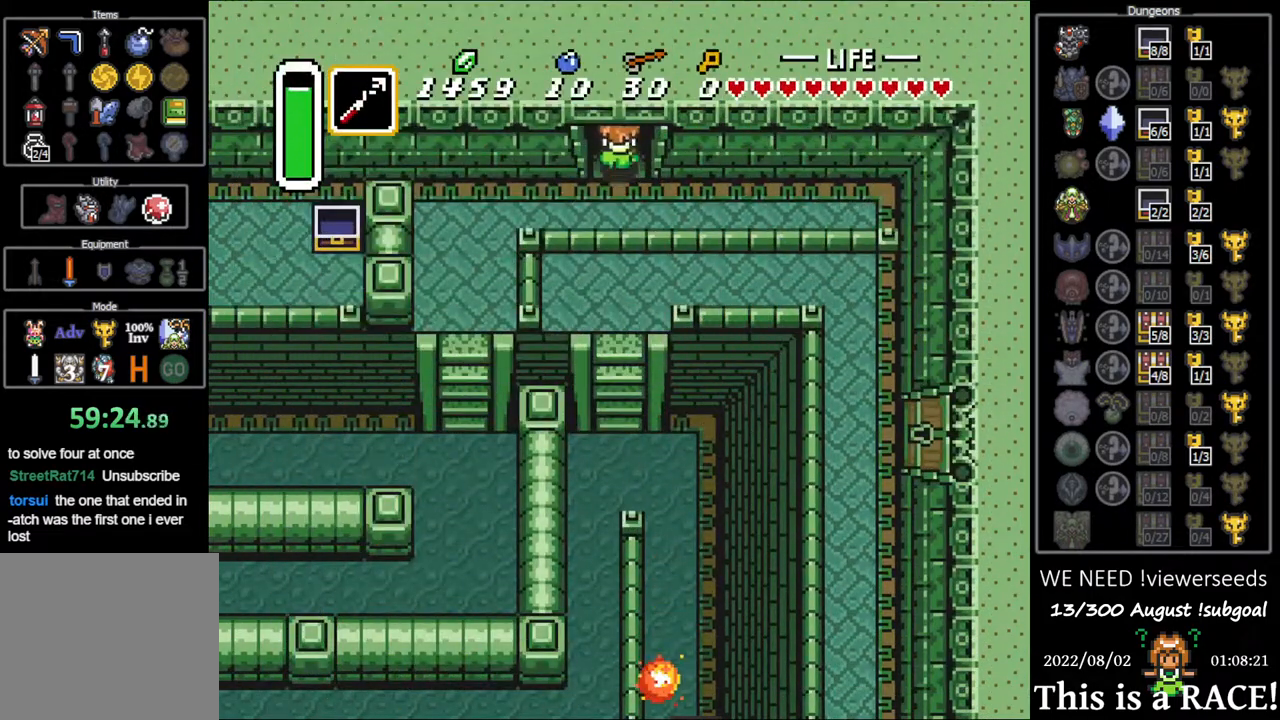
{"buttons": ["DPAD_UP"], "events": []}
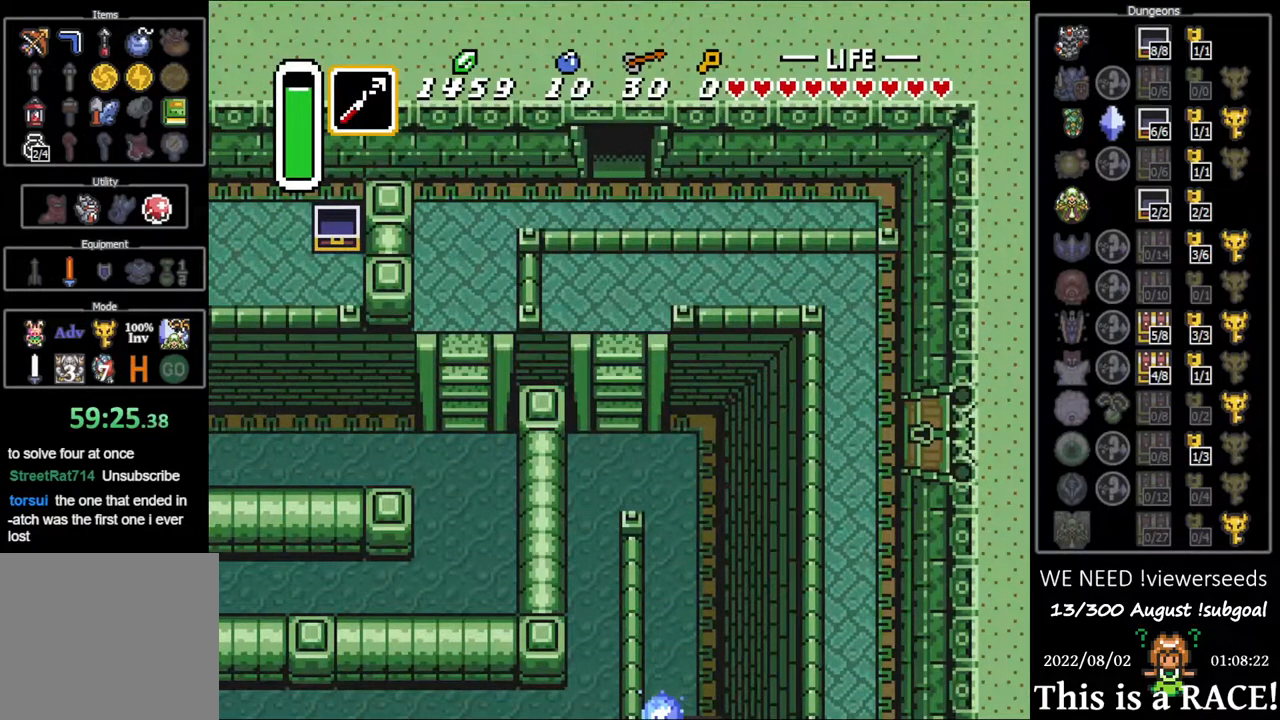
{"buttons": ["DPAD_UP"], "events": [[250, "Y", "down"], [317, "Y", "up"], [383, "Y", "down"], [450, "Y", "up"]]}
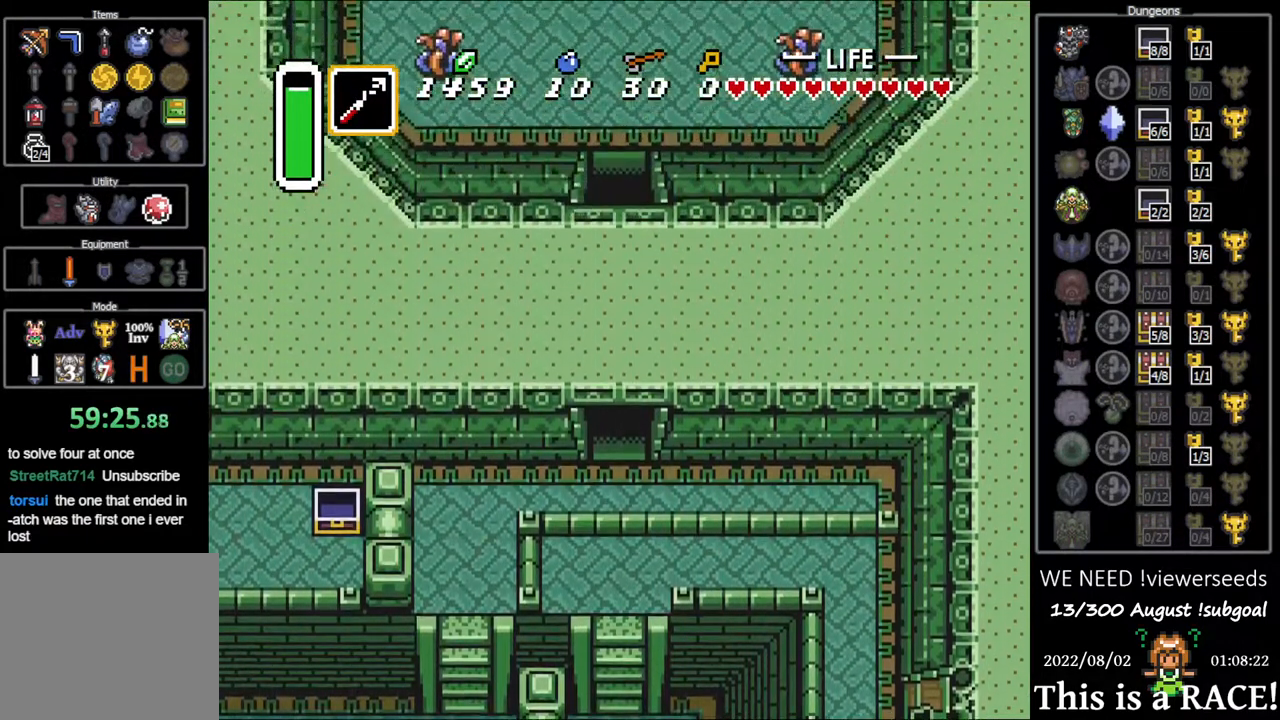
{"buttons": ["DPAD_UP"], "events": [[50, "Y", "down"], [117, "Y", "up"], [183, "Y", "down"], [250, "Y", "up"], [350, "Y", "down"], [417, "Y", "up"]]}
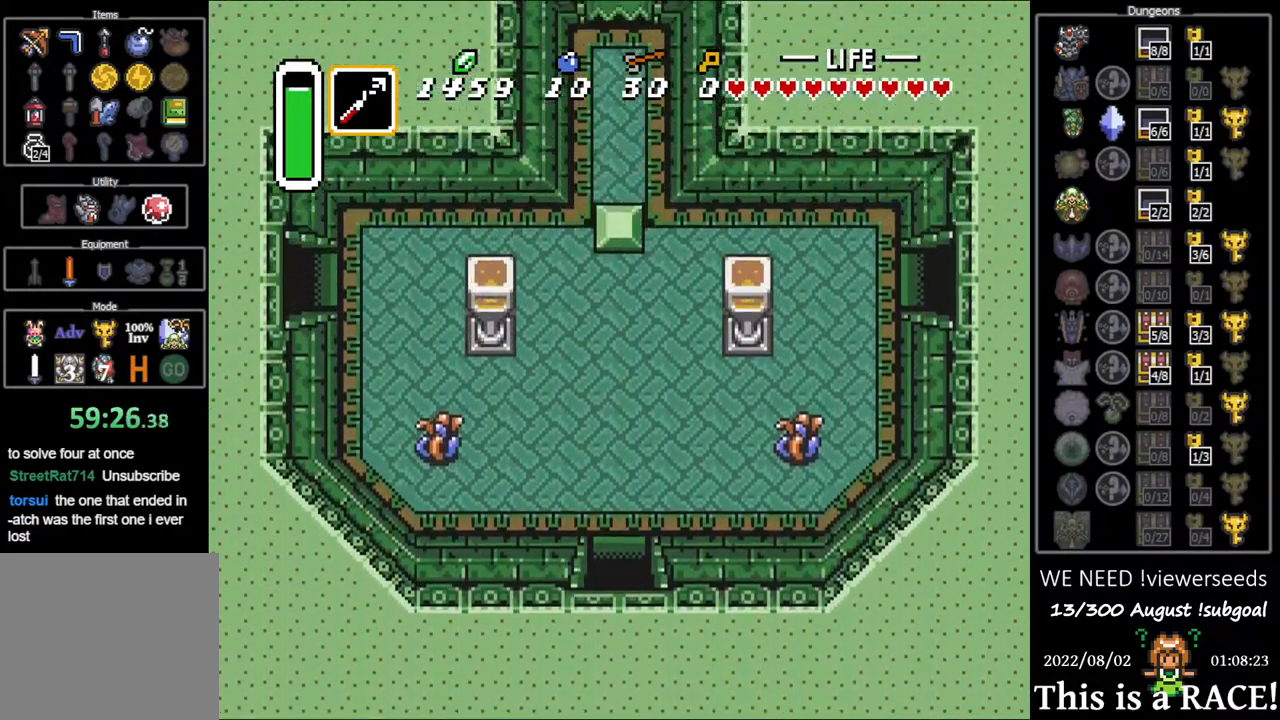
{"buttons": ["Y", "DPAD_UP"], "events": [[33, "Y", "down"], [67, "Y", "up"], [167, "Y", "down"], [233, "Y", "up"], [300, "Y", "down"], [367, "Y", "up"], [467, "Y", "down"]]}
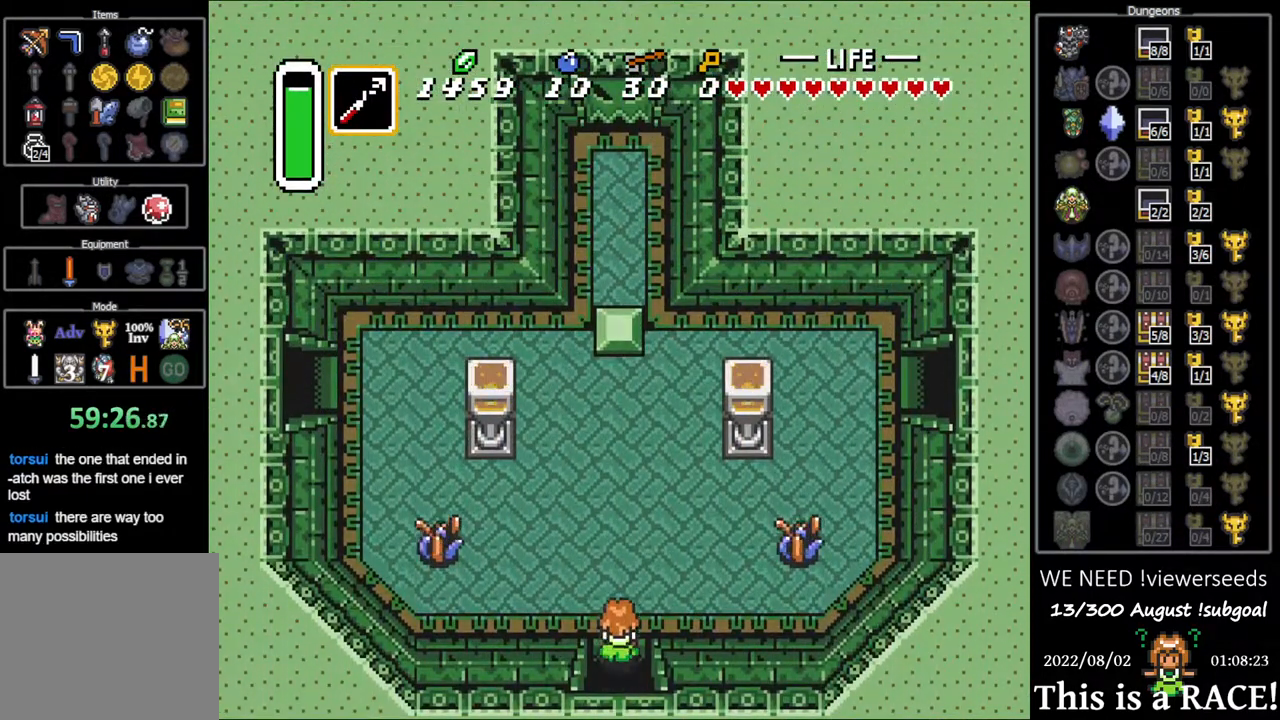
{"buttons": ["DPAD_UP"], "events": [[33, "Y", "up"], [100, "Y", "down"], [167, "Y", "up"], [233, "Y", "down"], [300, "Y", "up"], [367, "Y", "down"], [450, "Y", "up"]]}
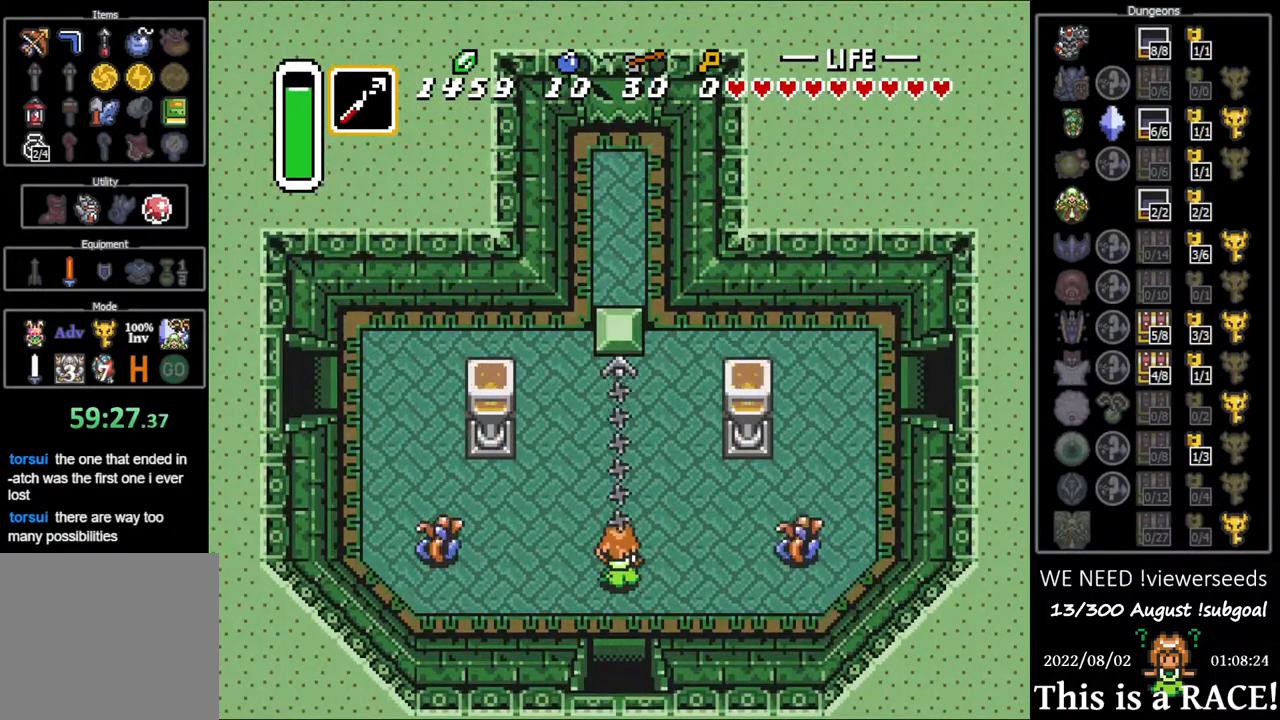
{"buttons": ["DPAD_UP"], "events": [[217, "DPAD_UP", "up"], [417, "DPAD_UP", "down"]]}
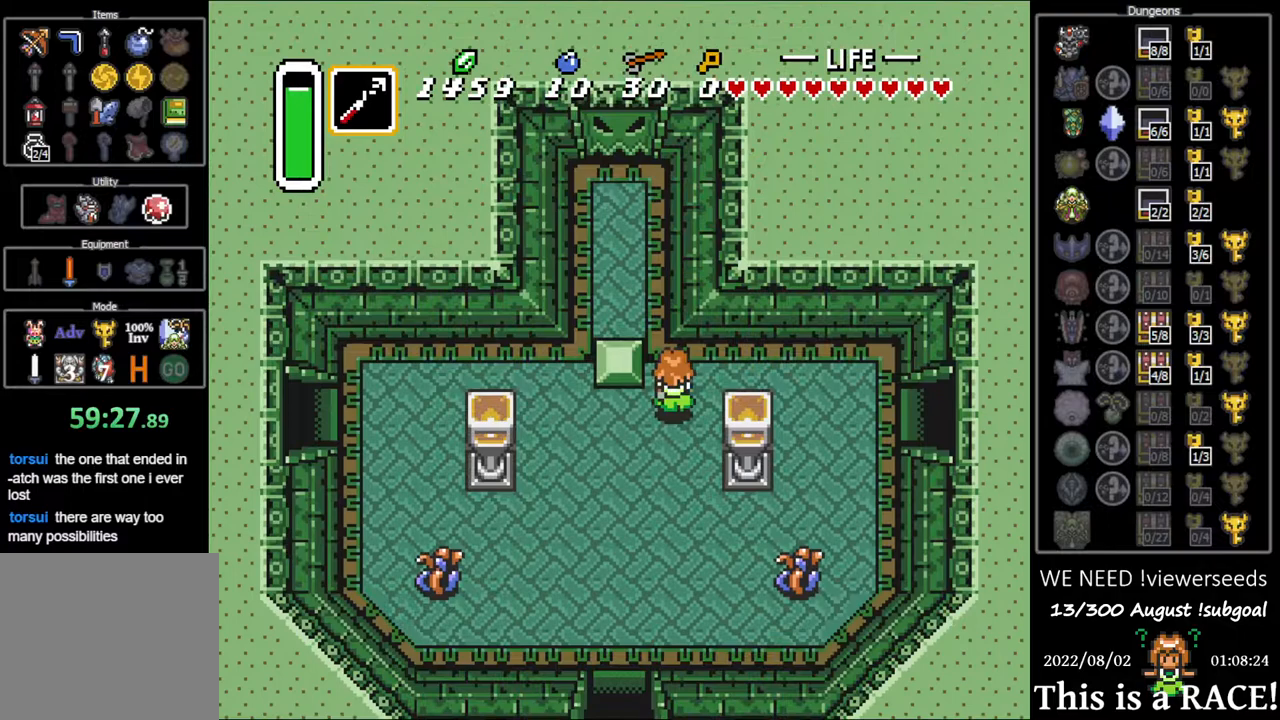
{"buttons": ["DPAD_LEFT"], "events": [[150, "DPAD_LEFT", "down"], [183, "DPAD_UP", "up"]]}
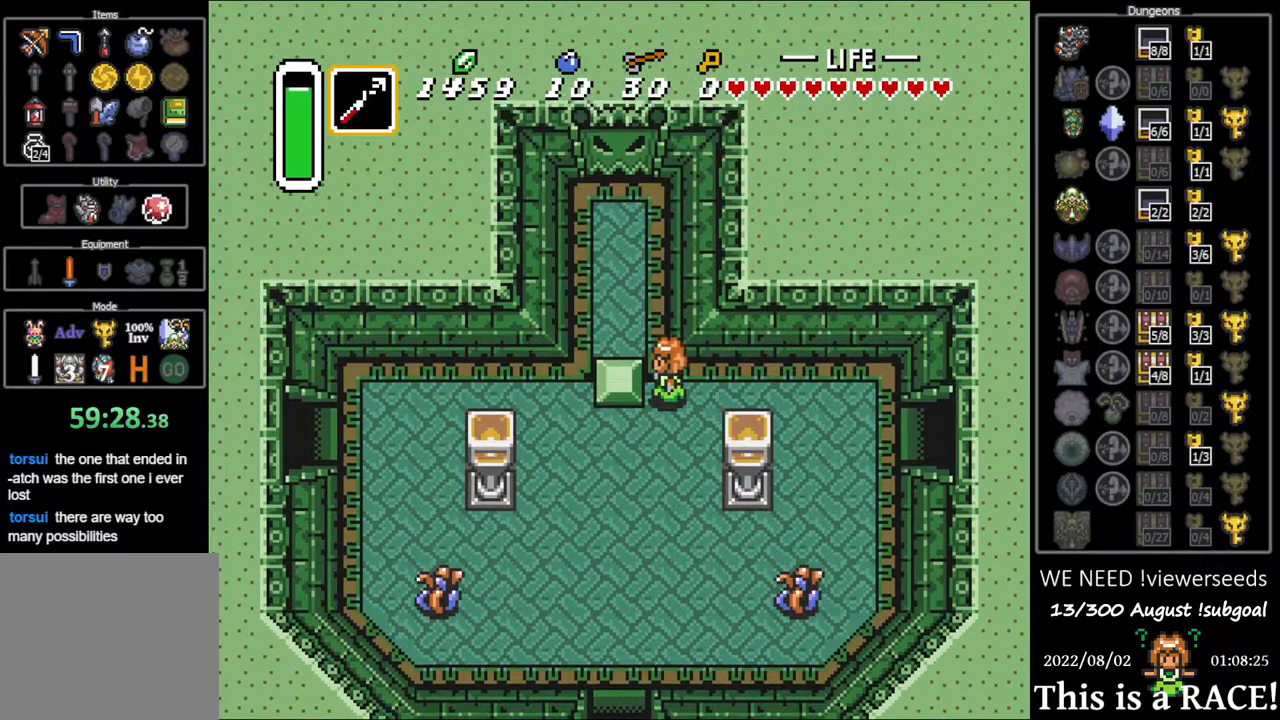
{"buttons": ["DPAD_UP"], "events": [[233, "DPAD_UP", "down"], [300, "DPAD_LEFT", "up"]]}
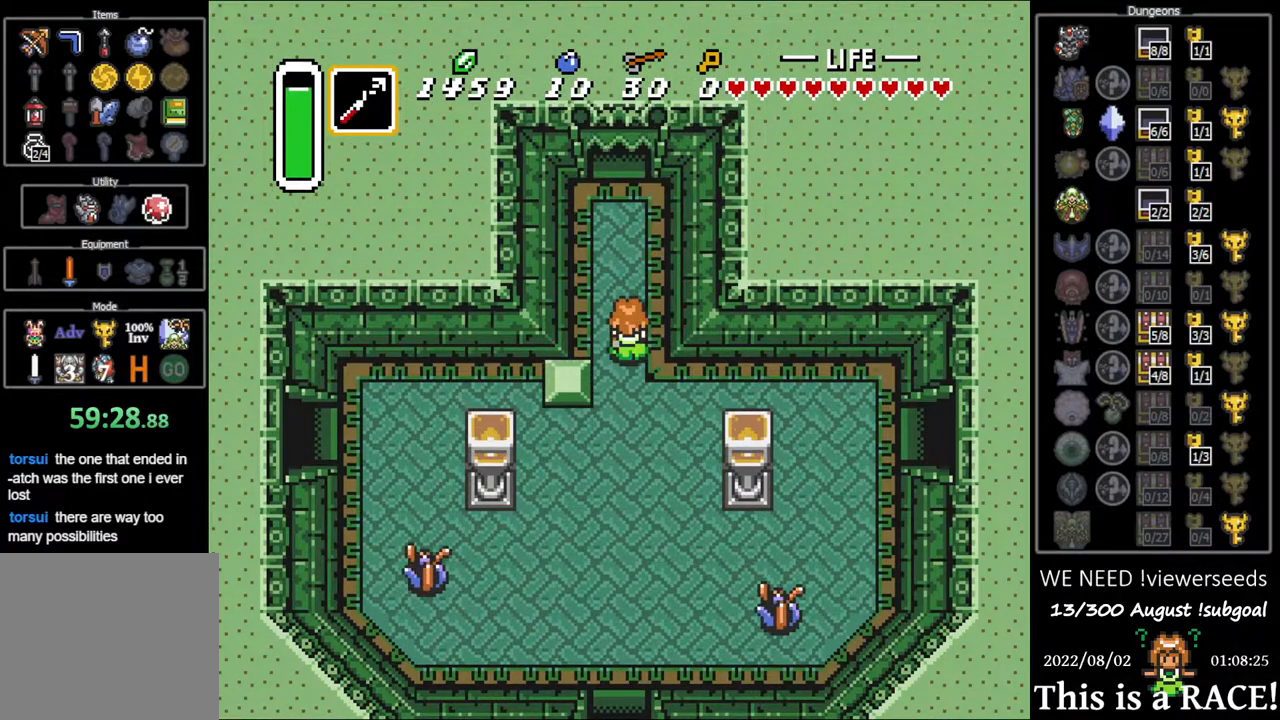
{"buttons": ["DPAD_UP"], "events": [[383, "DPAD_LEFT", "down"], [450, "DPAD_LEFT", "up"]]}